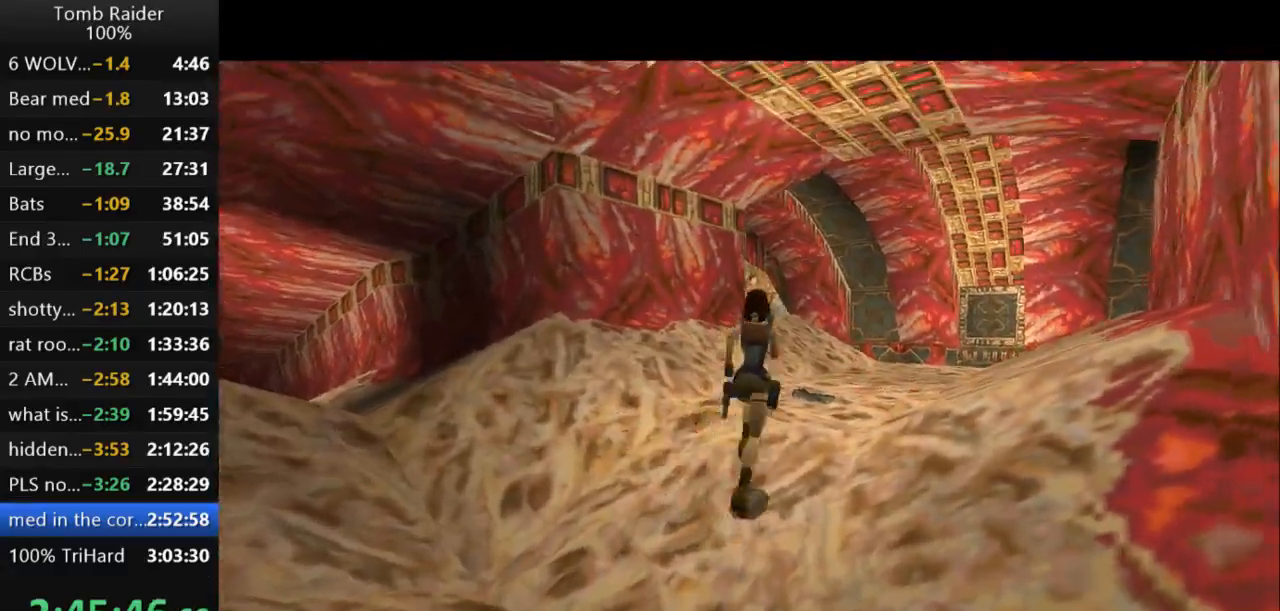
Gameplay with keyboard; each line is a JSON object with the keys held at the frame after it. "events" lists presses ("down") and releases ("up") of "action", "action2", "down", "guns", "inv", "jump", "left", "look", "lstep", "right", "roll", "roll2", "rstep", "up" and "walk" between this image and that frame as [ms after this image, input, new state], when the widget could be followed in between. No other keys are recorded. Mouse input is not recorded. Key names are as the overlay labels them; some are game actions (e.g. jump) rather than physical keys.
{"keys": ["right"], "events": [[333, "right", "down"], [433, "up", "up"]]}
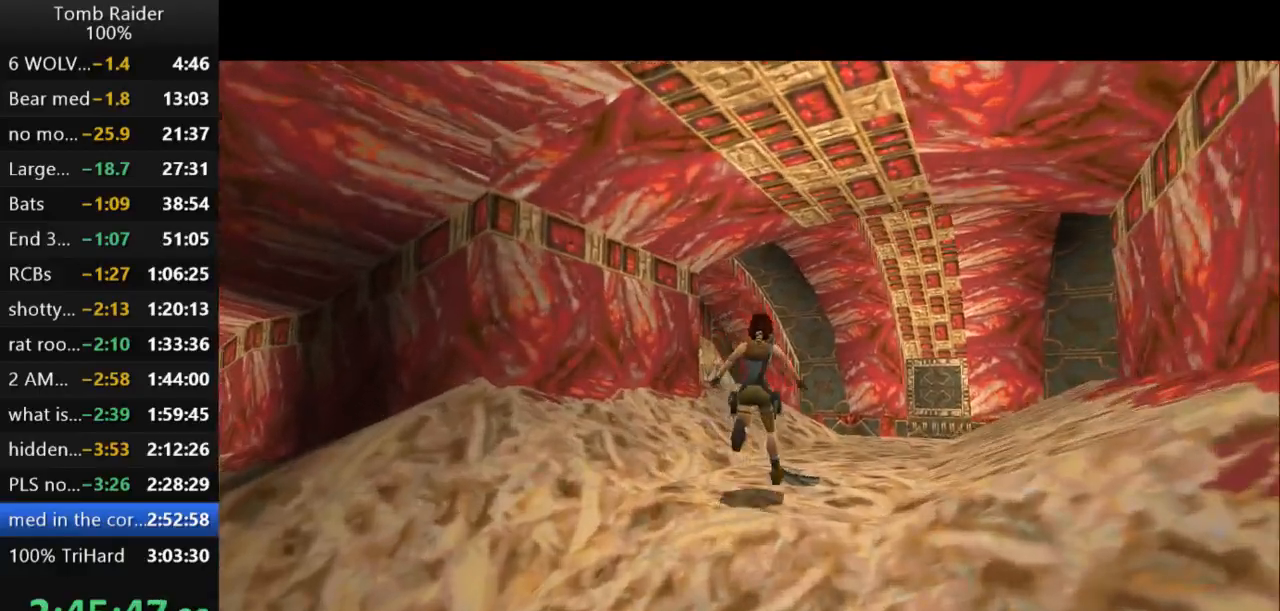
{"keys": ["action2", "right"], "events": [[400, "action2", "down"]]}
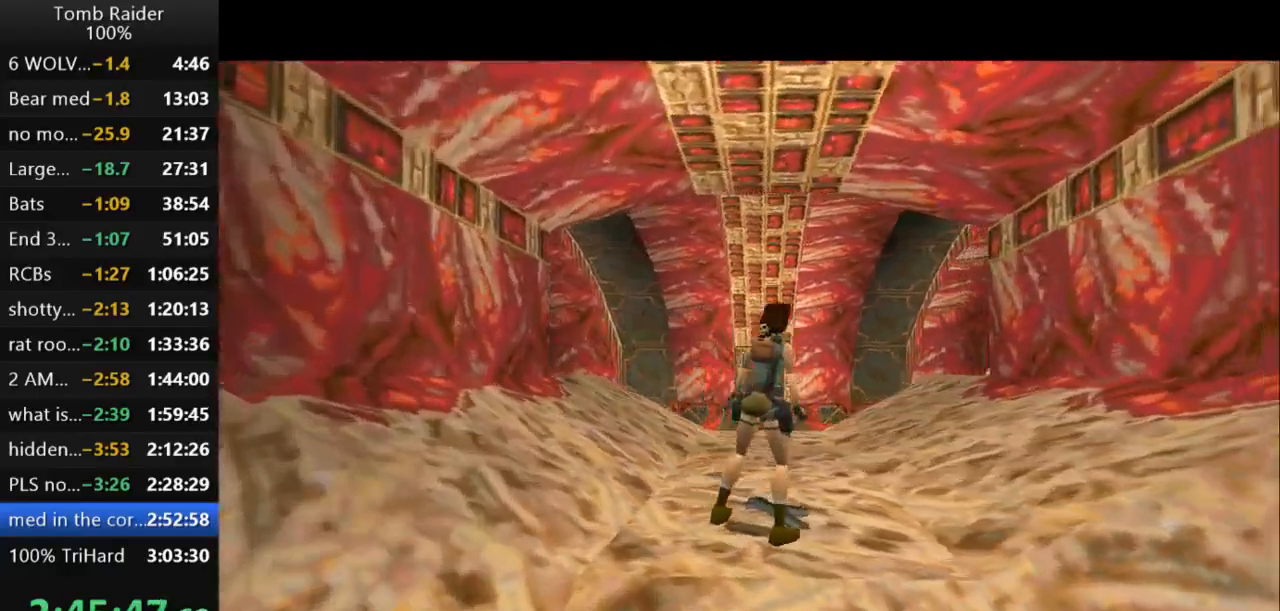
{"keys": ["action2"], "events": [[133, "right", "up"]]}
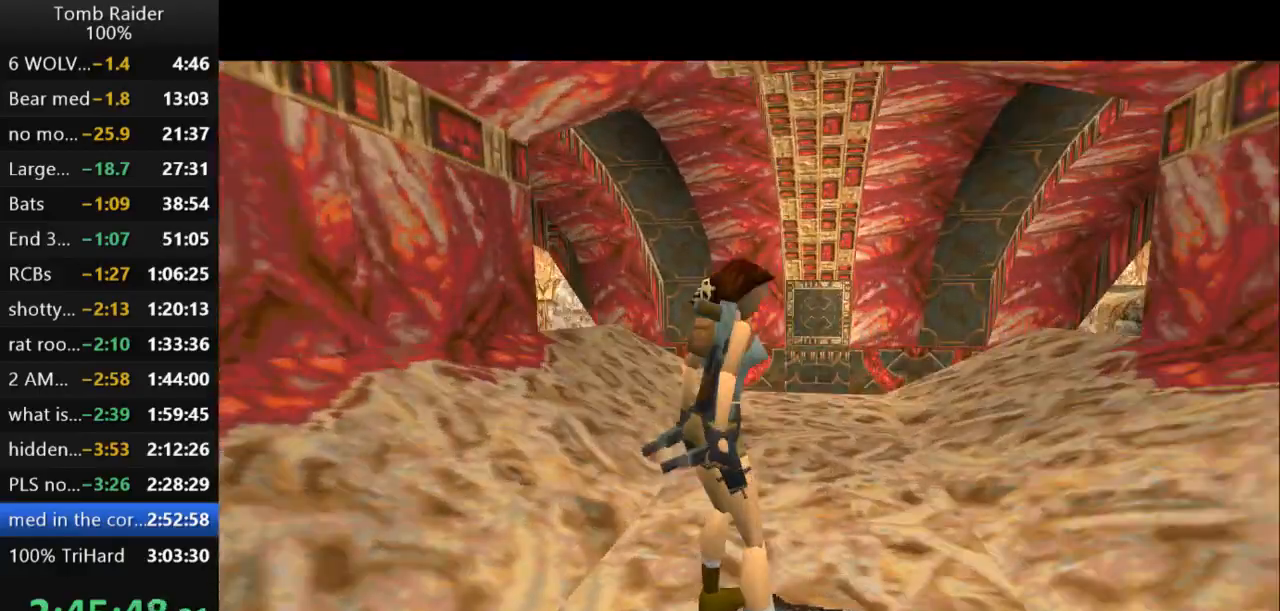
{"keys": [], "events": [[300, "action2", "up"]]}
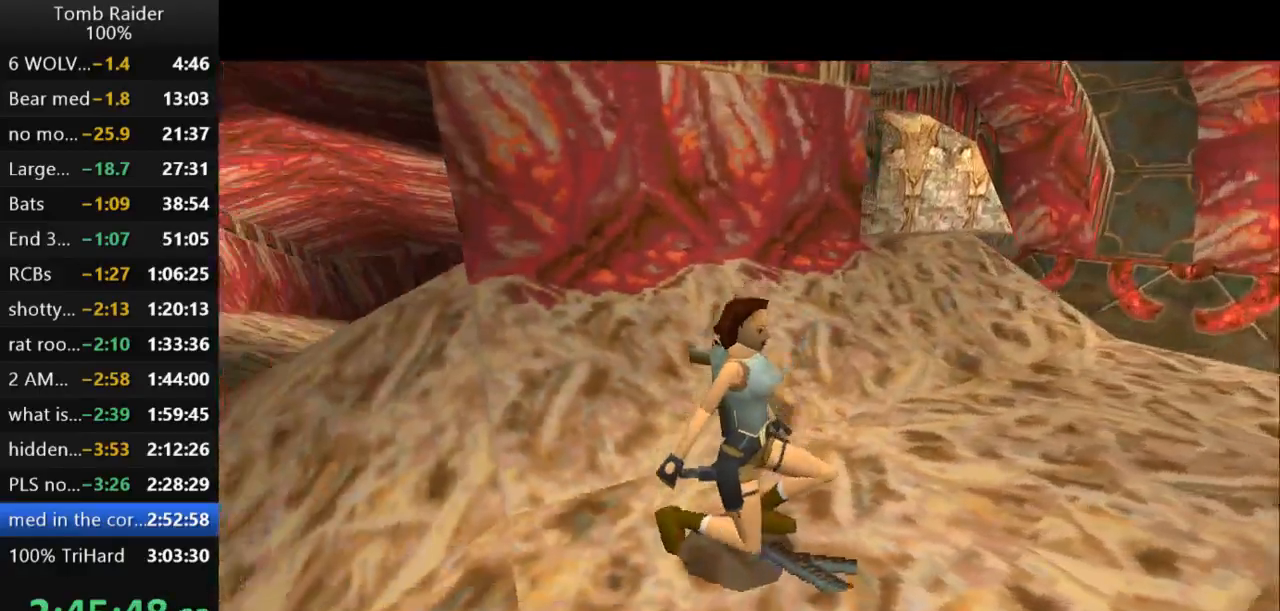
{"keys": ["left"], "events": [[100, "left", "down"]]}
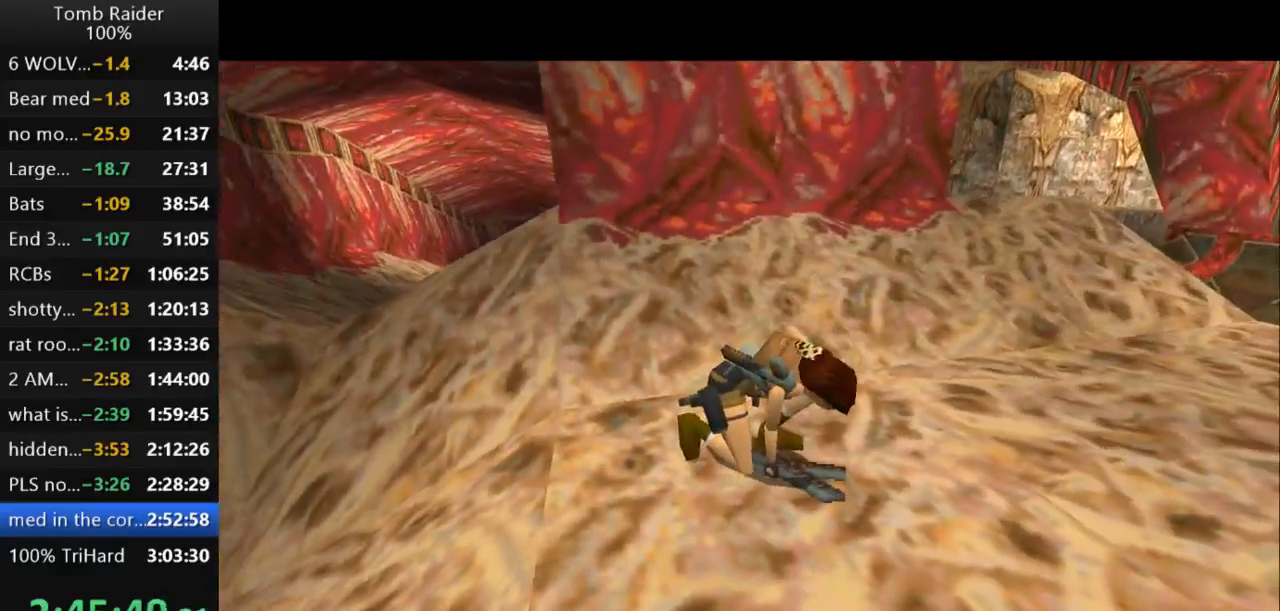
{"keys": ["left"], "events": []}
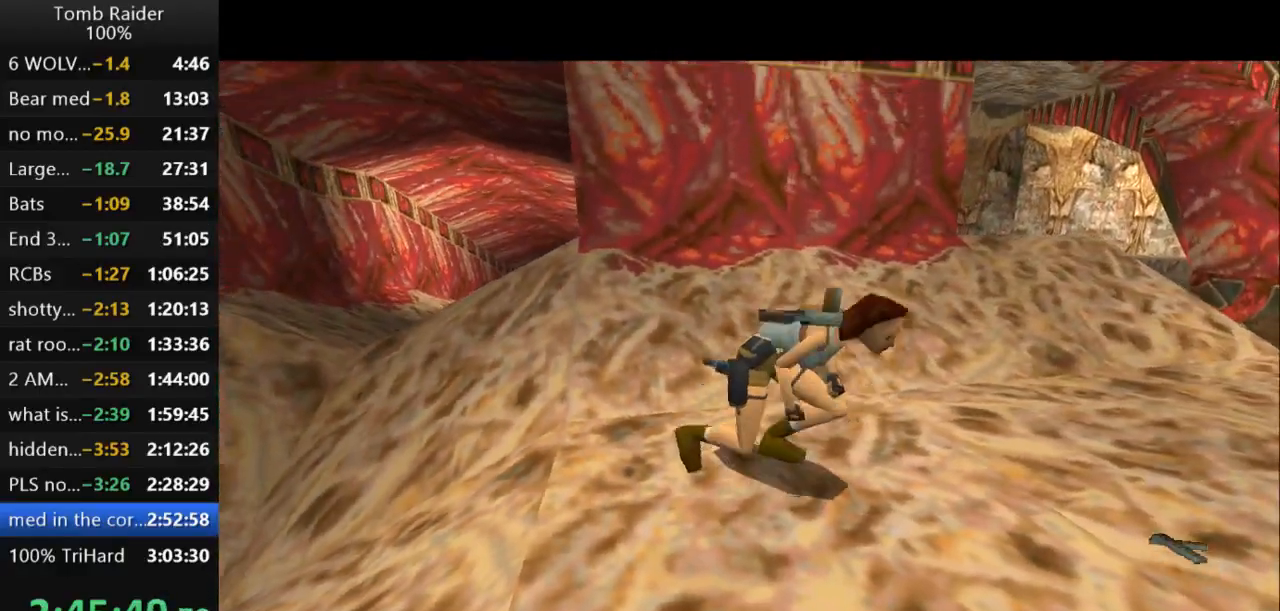
{"keys": ["left"], "events": []}
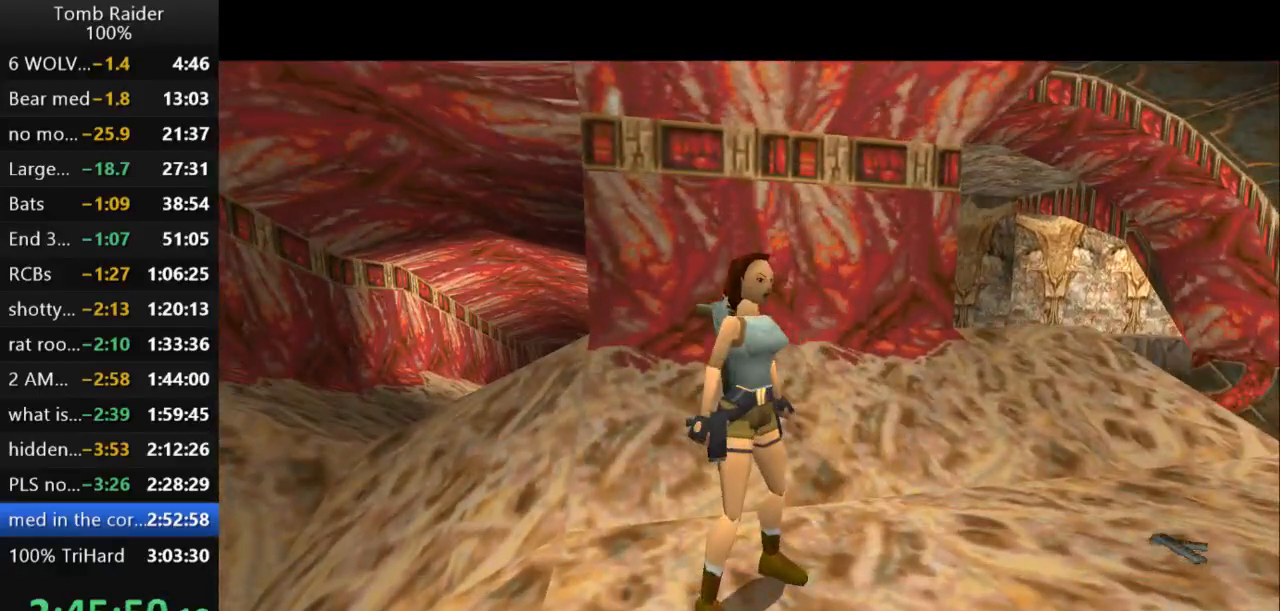
{"keys": ["guns", "left"], "events": [[367, "guns", "down"]]}
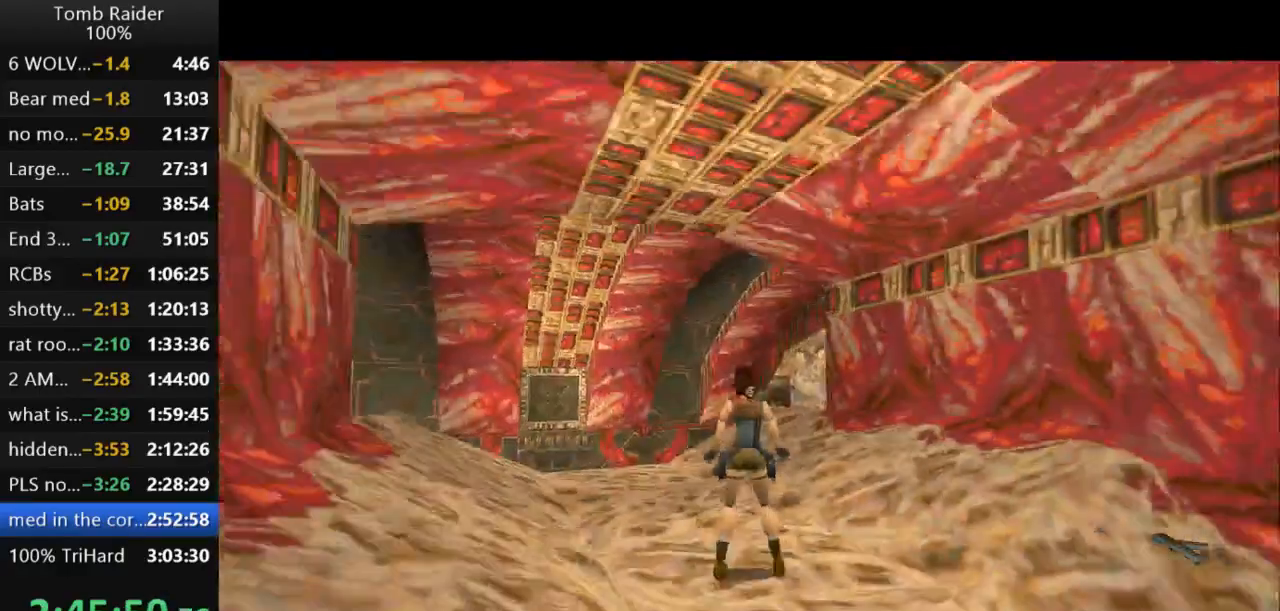
{"keys": ["up"], "events": [[67, "guns", "up"], [267, "up", "down"], [467, "left", "up"]]}
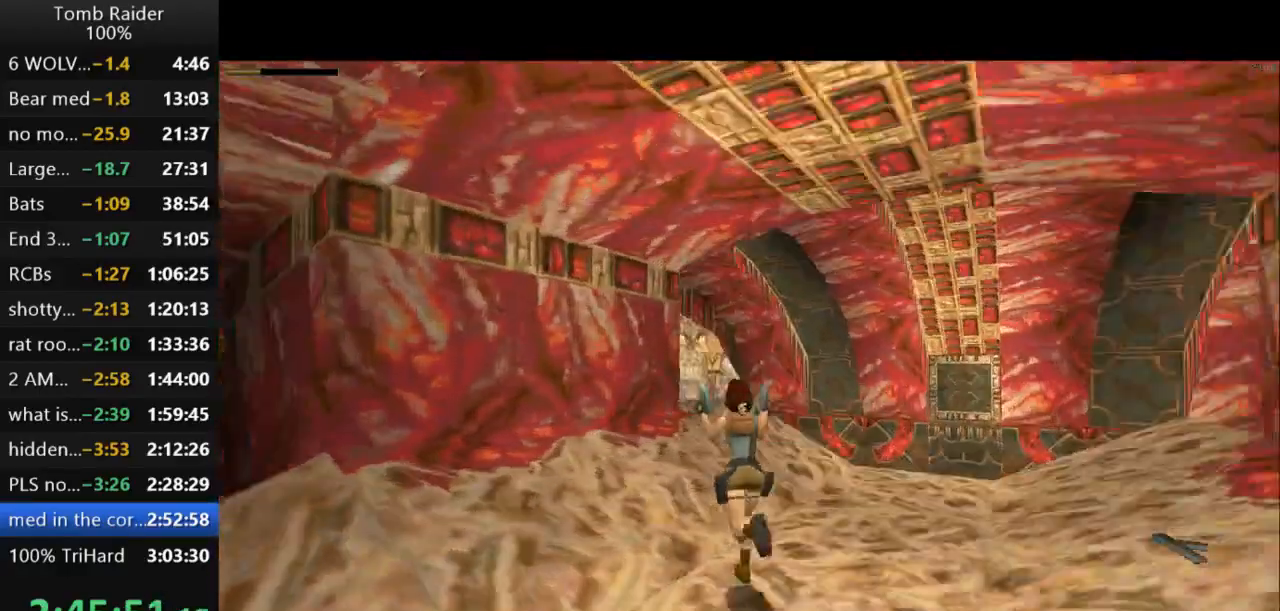
{"keys": ["left", "up"], "events": [[100, "left", "down"], [200, "left", "up"], [267, "left", "down"]]}
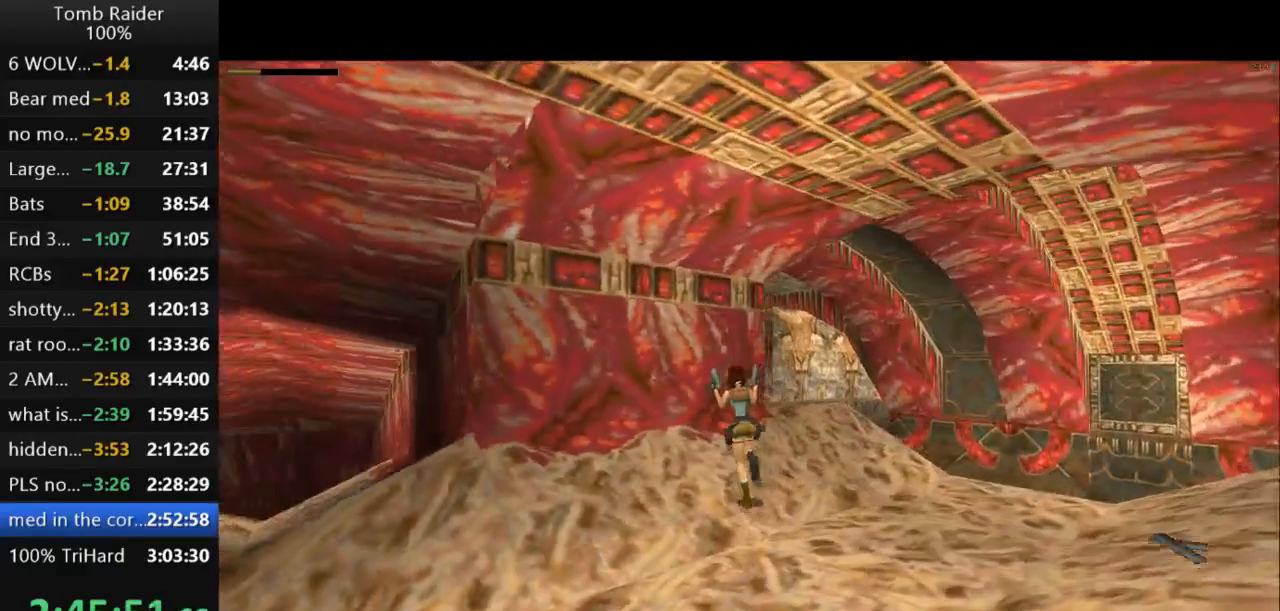
{"keys": [], "events": [[100, "left", "up"], [200, "left", "down"], [367, "left", "up"], [467, "up", "up"]]}
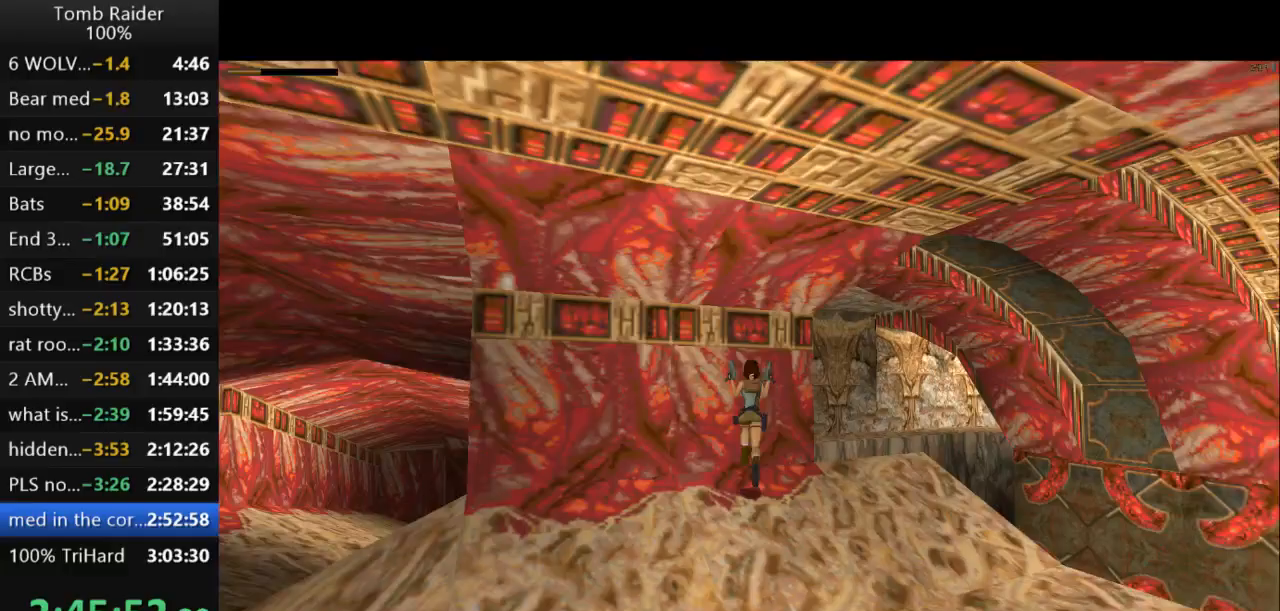
{"keys": ["right"], "events": [[233, "right", "down"]]}
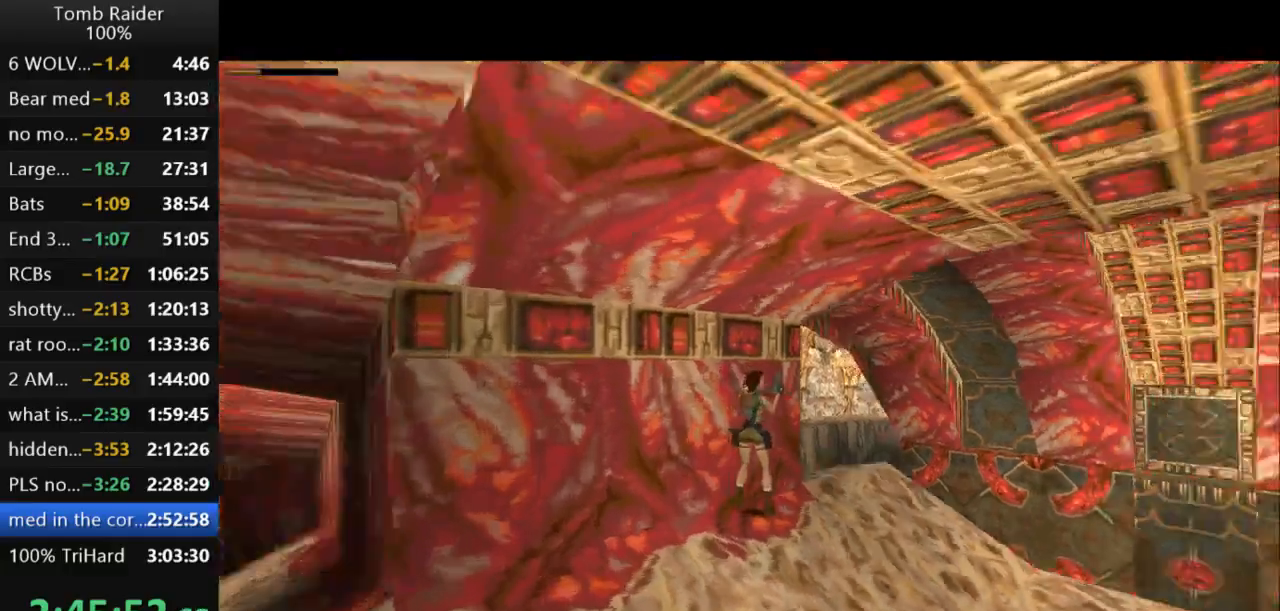
{"keys": ["action2"], "events": [[467, "action2", "down"], [467, "right", "up"]]}
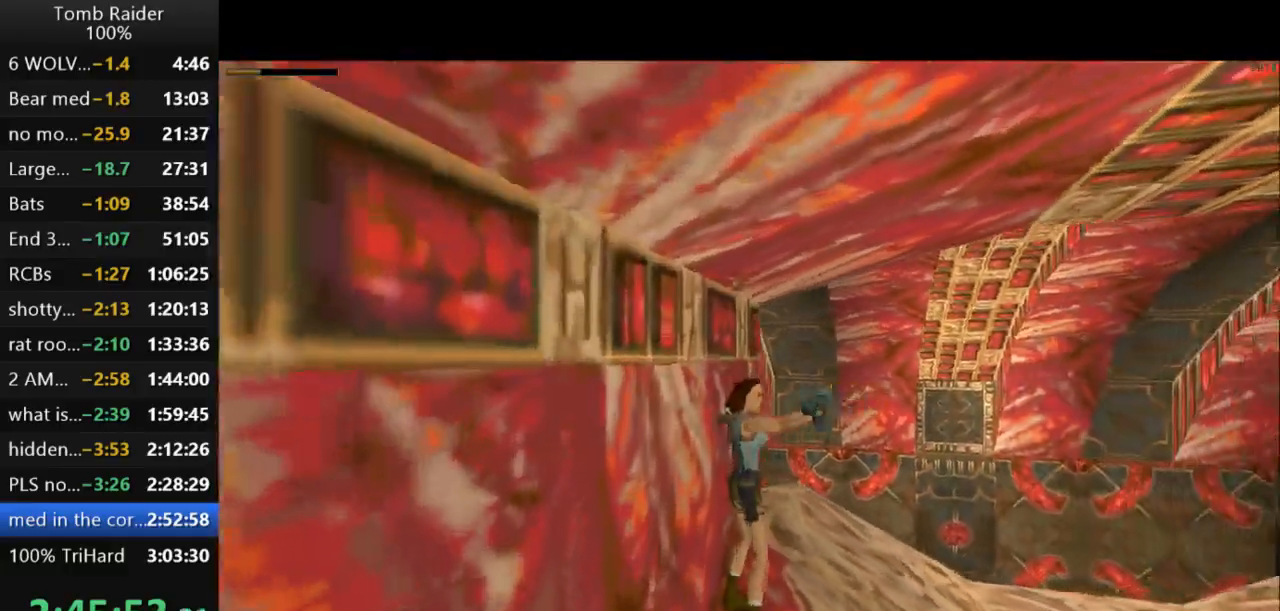
{"keys": ["action2", "look"], "events": [[367, "look", "down"]]}
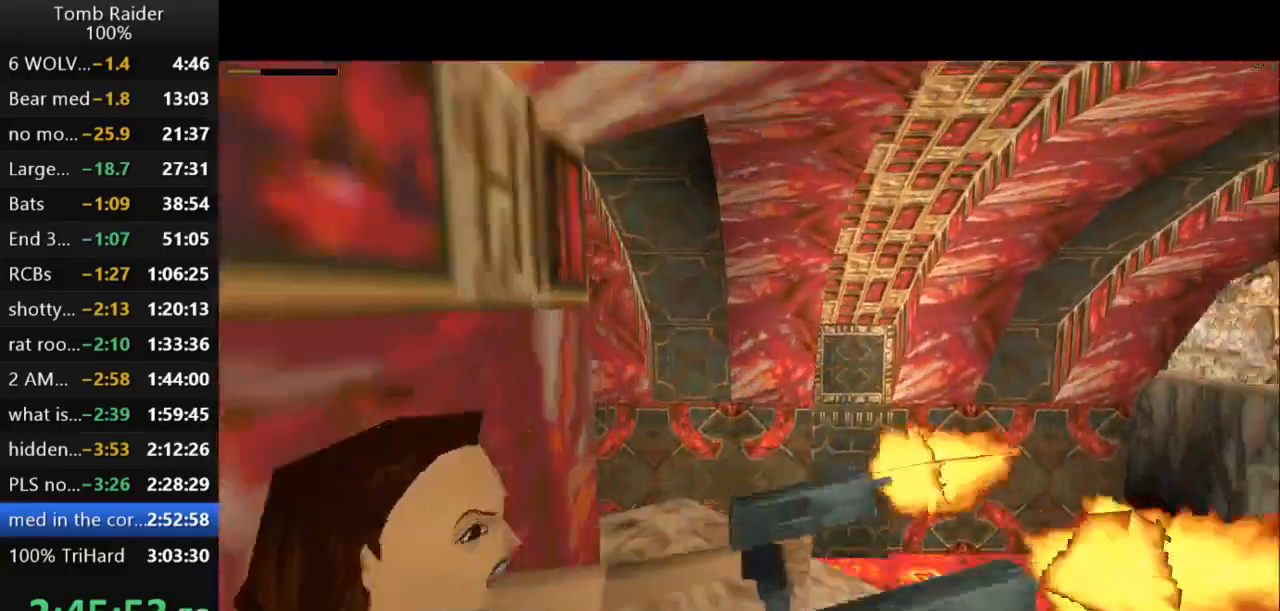
{"keys": ["action2", "look"], "events": []}
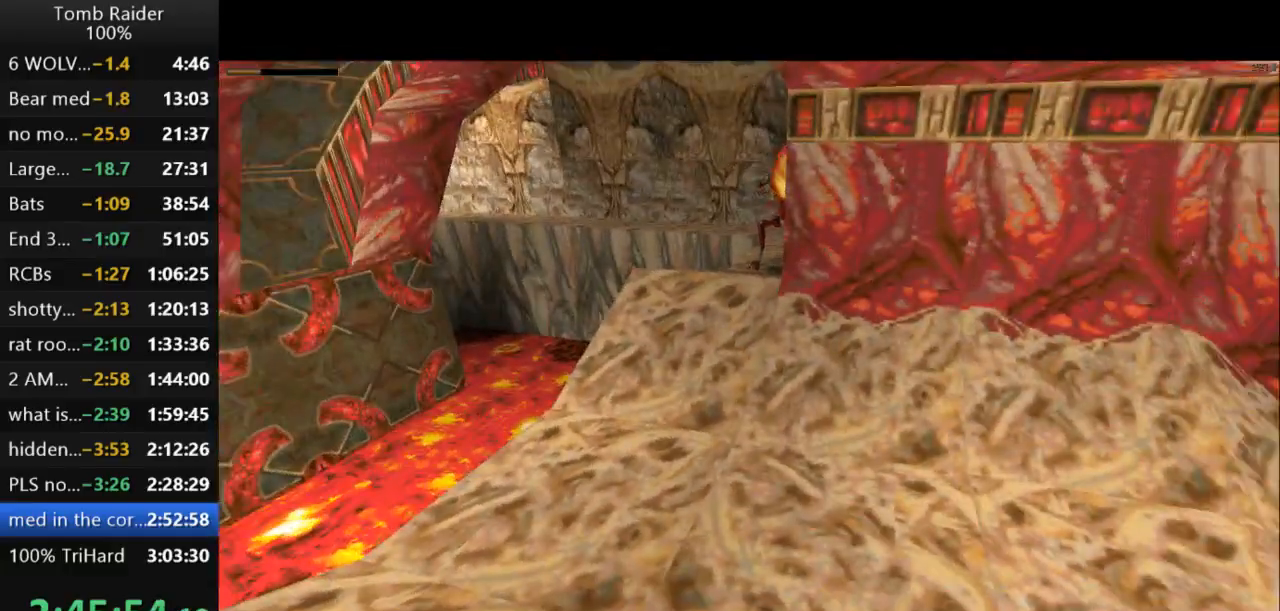
{"keys": ["action2", "look"], "events": []}
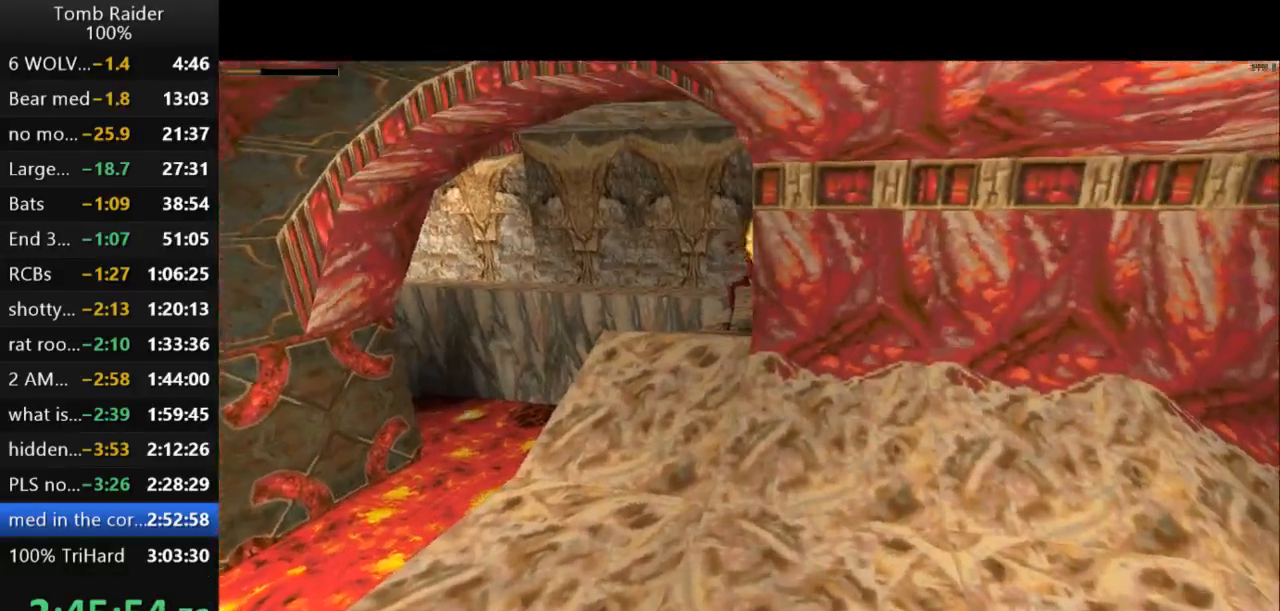
{"keys": ["action2", "look"], "events": []}
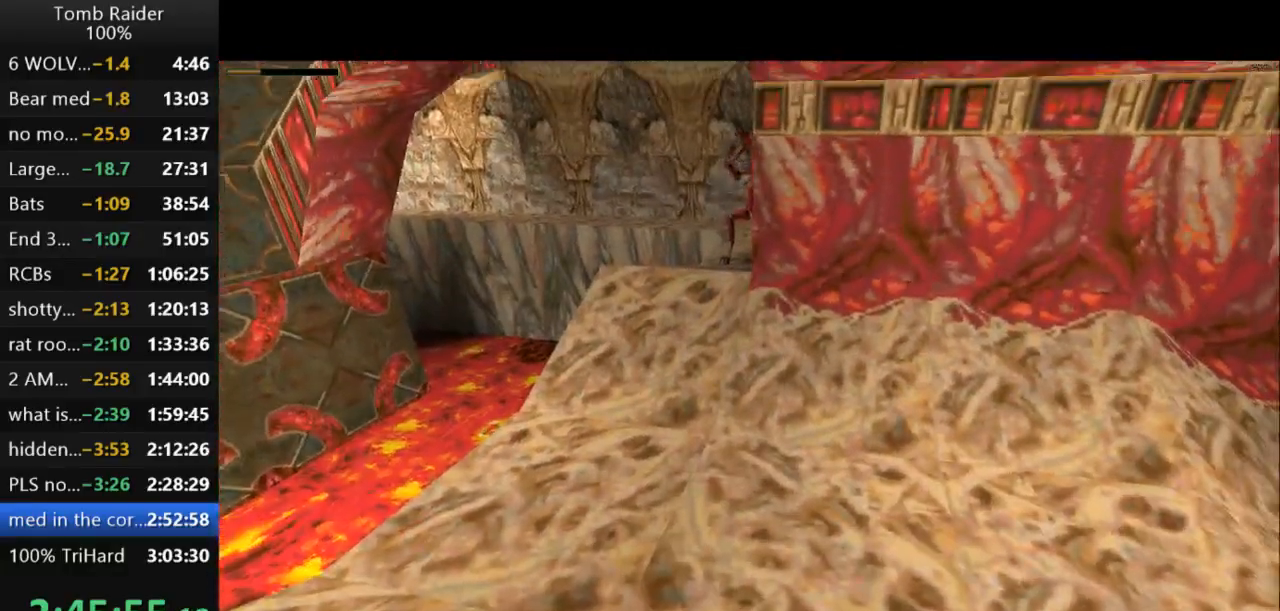
{"keys": ["action2", "up"], "events": [[333, "up", "down"], [400, "look", "up"]]}
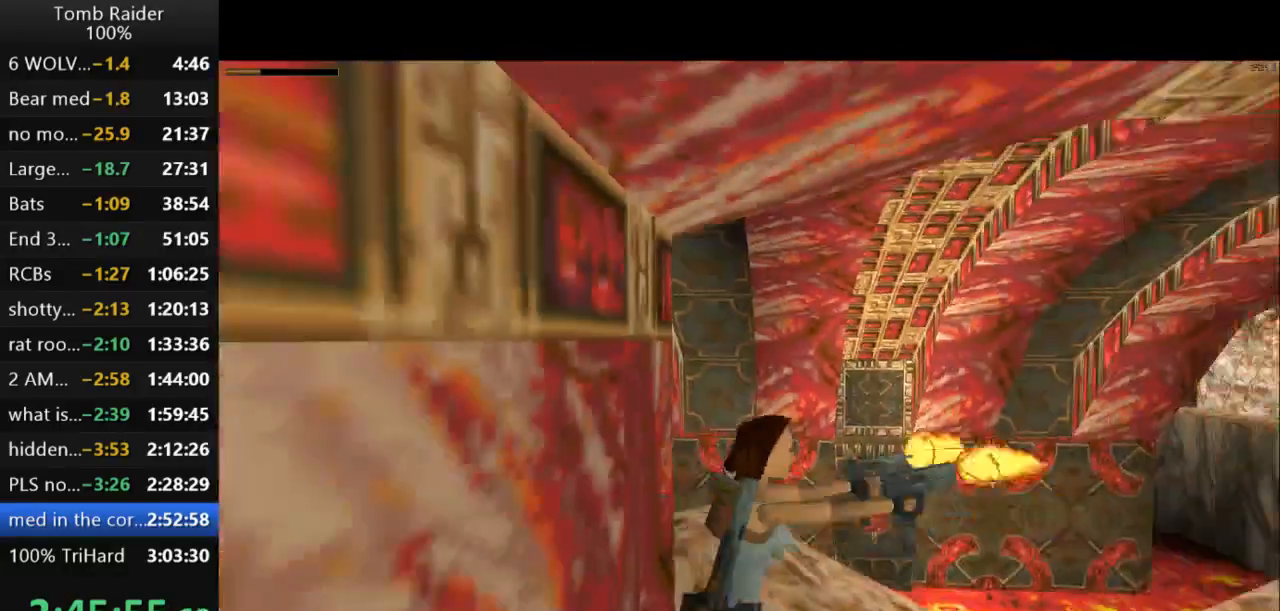
{"keys": ["action2", "right", "up"], "events": [[400, "right", "down"]]}
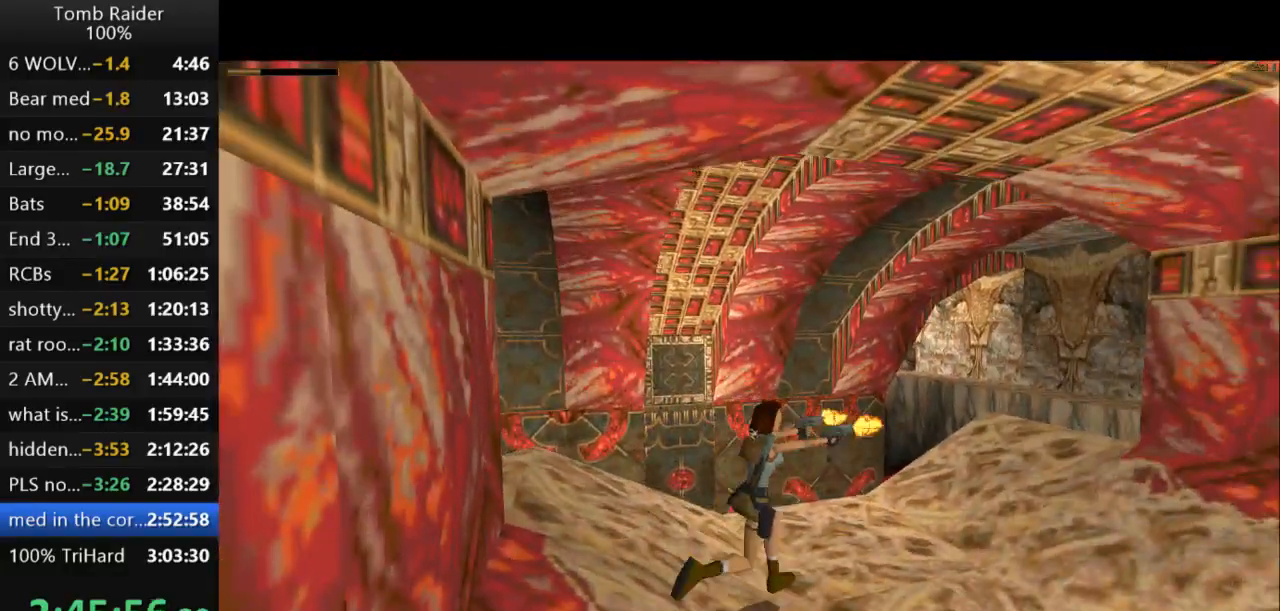
{"keys": ["action2", "right", "up"], "events": [[233, "right", "up"], [433, "right", "down"]]}
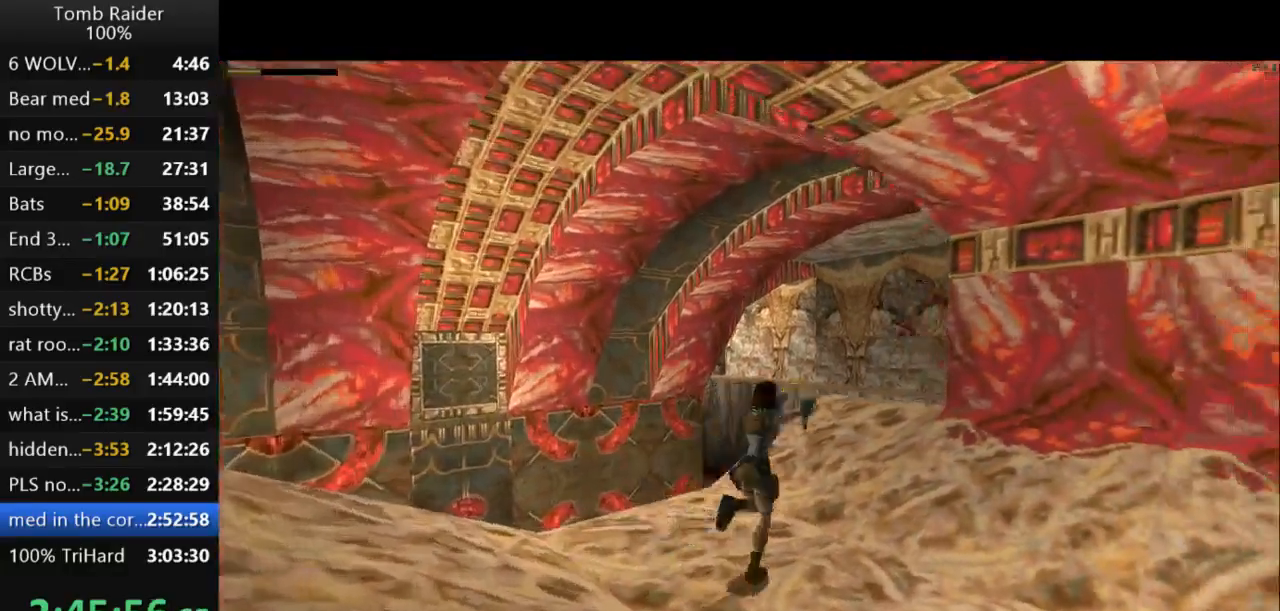
{"keys": ["jump", "right", "up"], "events": [[133, "jump", "down"], [133, "right", "up"], [267, "action2", "up"], [433, "right", "down"]]}
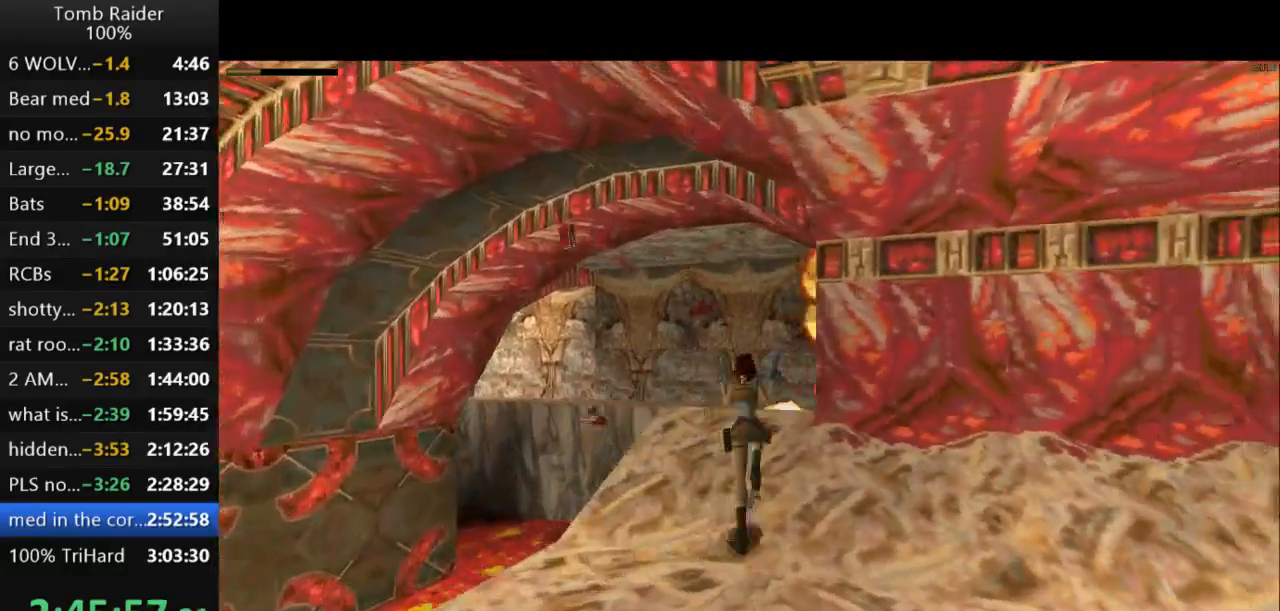
{"keys": ["right", "up"], "events": [[33, "right", "up"], [200, "jump", "up"], [233, "right", "down"], [333, "guns", "down"], [467, "guns", "up"]]}
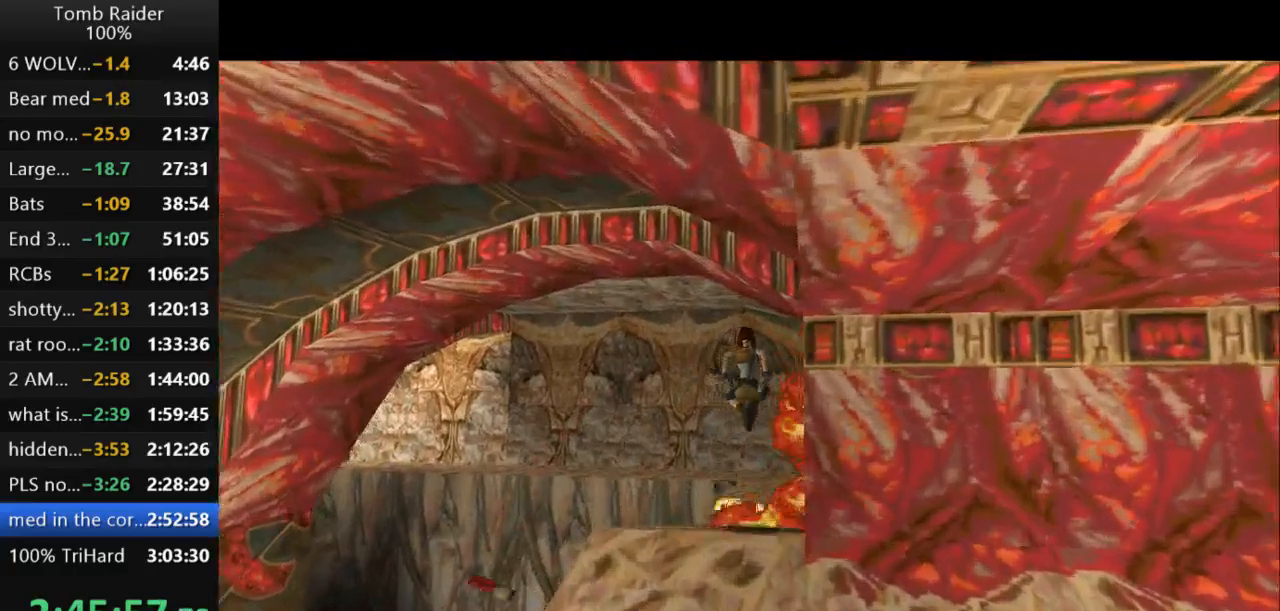
{"keys": ["up"], "events": [[167, "right", "up"]]}
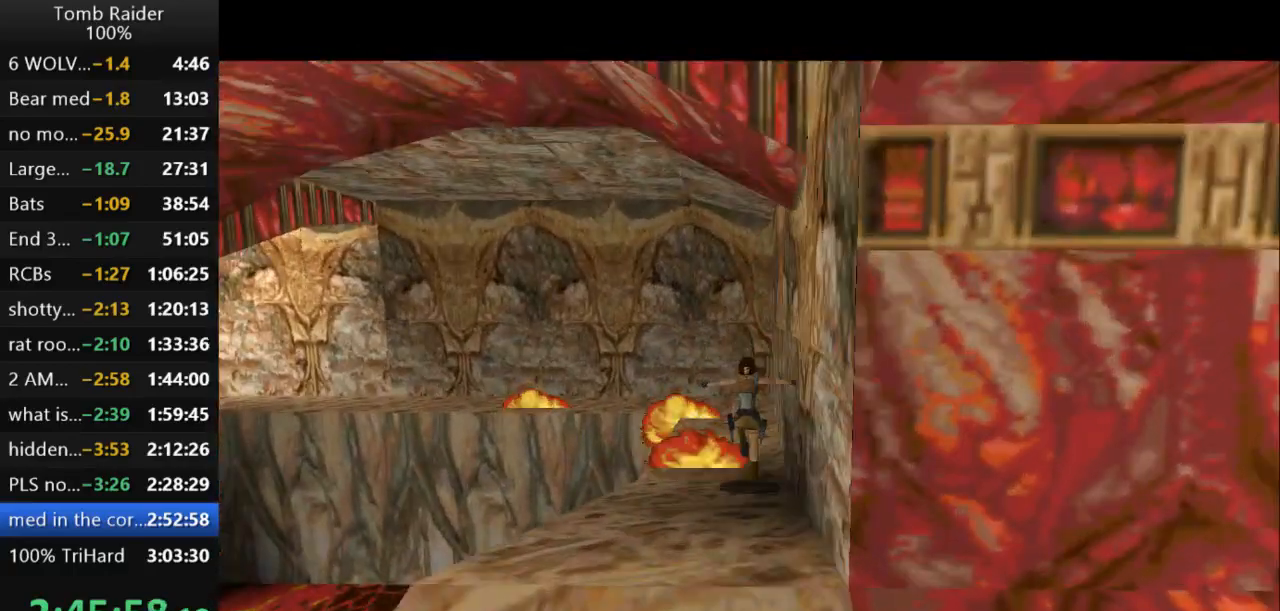
{"keys": ["left", "up"], "events": [[167, "left", "down"]]}
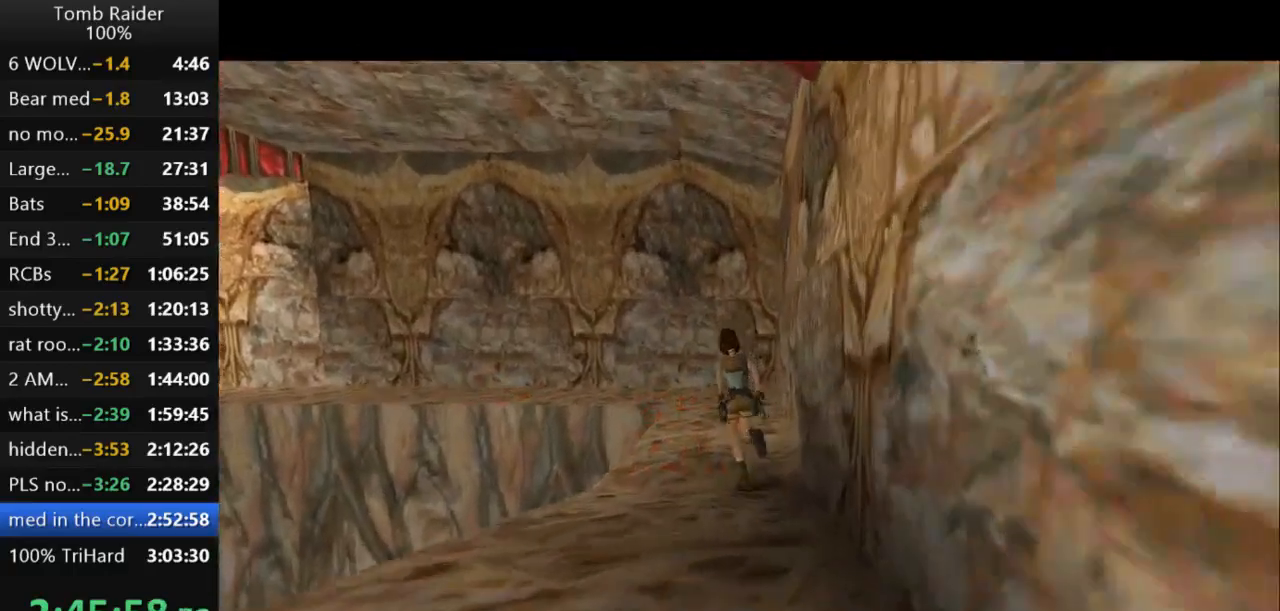
{"keys": ["jump", "left", "up"], "events": [[100, "left", "up"], [300, "jump", "down"], [433, "left", "down"]]}
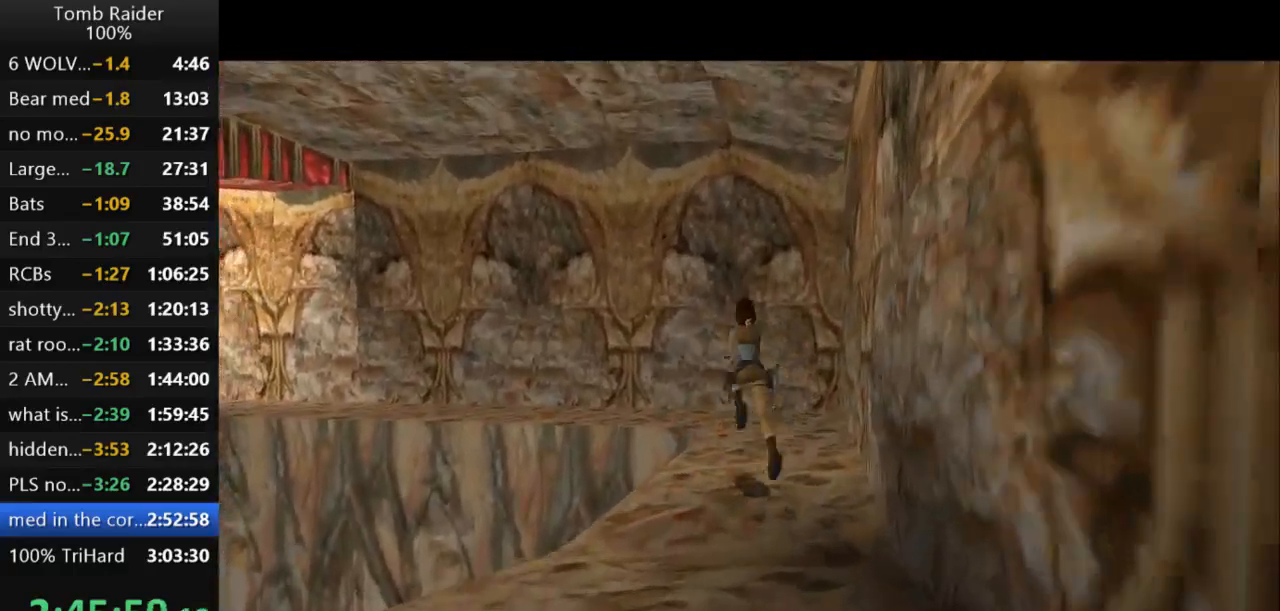
{"keys": ["jump", "left", "up"], "events": []}
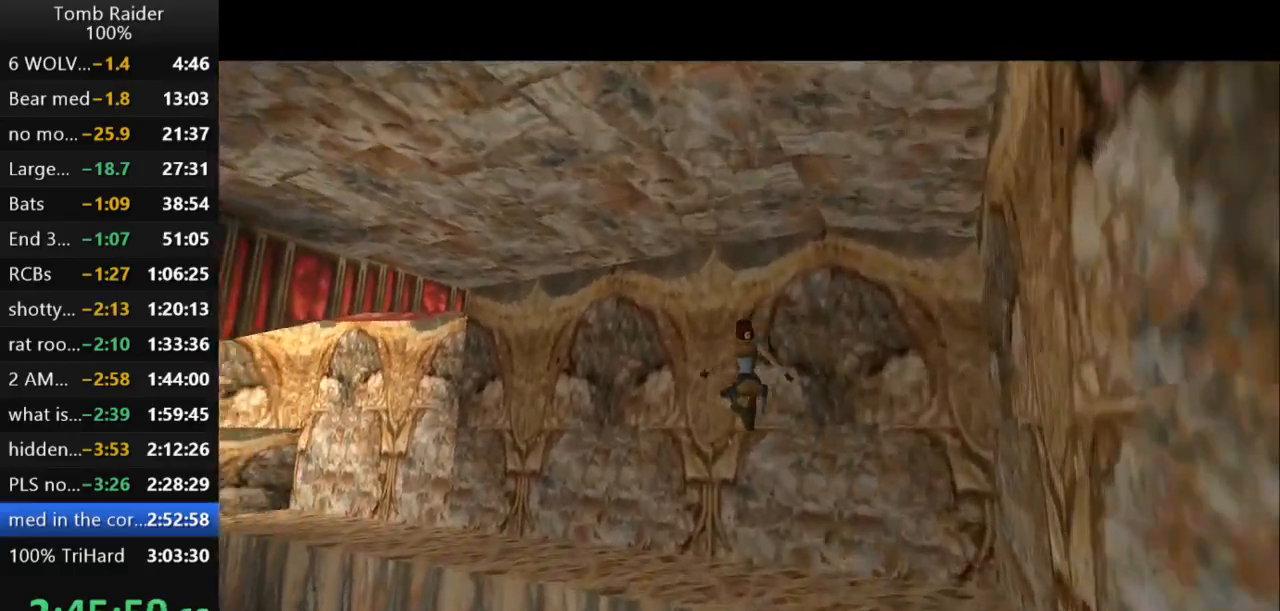
{"keys": ["jump", "left", "up"], "events": []}
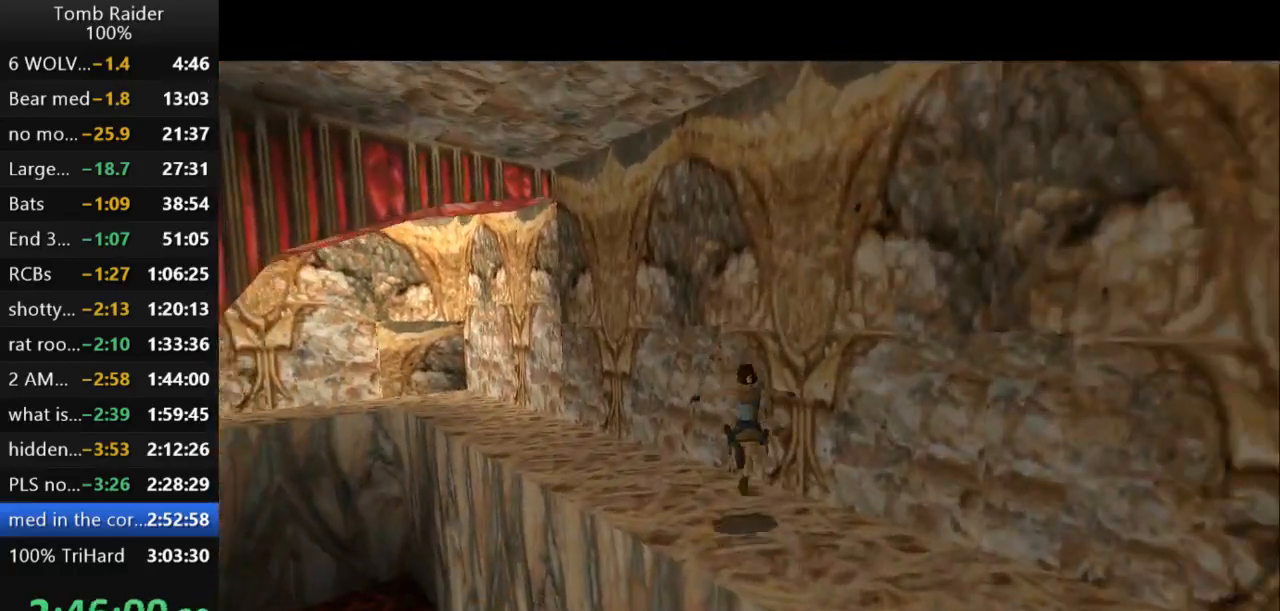
{"keys": ["jump", "left", "up"], "events": []}
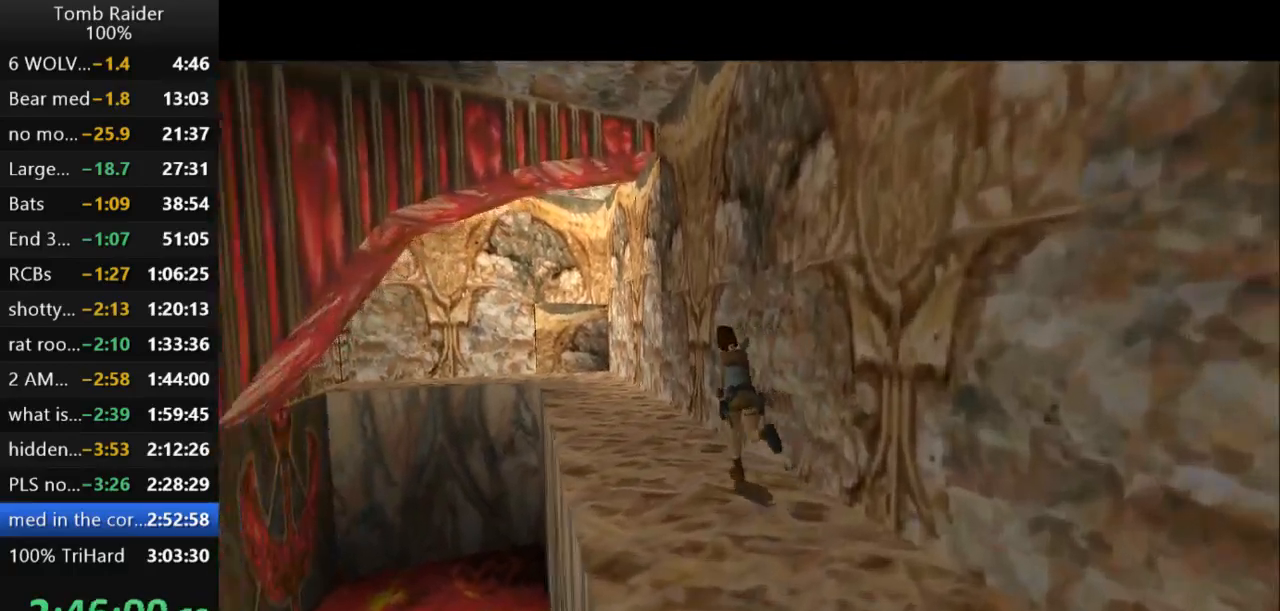
{"keys": ["jump", "up"], "events": [[100, "left", "up"]]}